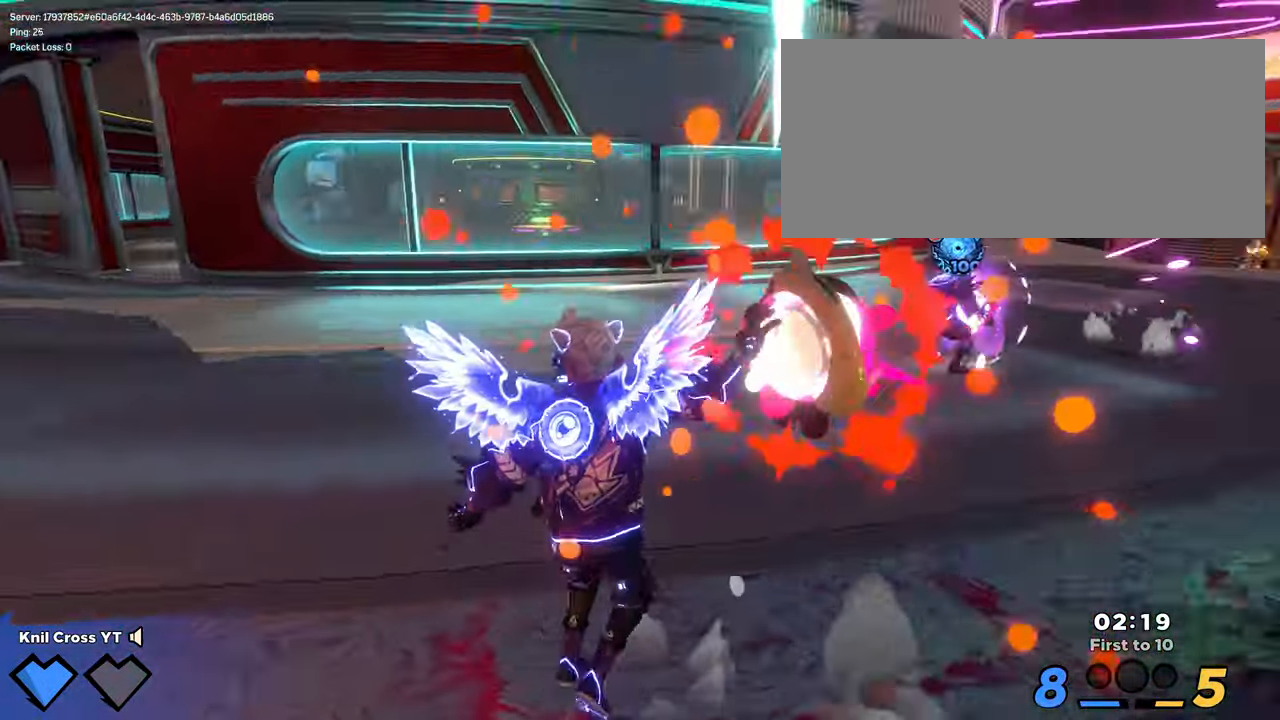
Gameplay with keyboard and mouse; each line is a JSON object with the keys and mouse buttons held at the frame after it. "events" lists presses ("down") and releases ("up") of "a", "alt", "ctrl", "d", "e", "f", "q", "r", "s", "shift", "space", "w", "mouse_left", "mouse_wheel", "mouse_right", "mouse_mb4" and "mouse_mb5" between this image and that frame as [ms after this image, input, new state], when the widget could be followed in between. "mouse_left", "mouse_wheel", "mouse_right", "mouse_mb4", "mouse_mb5" = the "left", "wheel", "right", "mb4", "mb5" buttons of the "mouse" list. No other keys are recorded. "wheel" means that the mouse wheel is clicked or scrolled. Mouse movement is not recorded.
{"keys": ["w"], "mouse": [], "events": [[116, "mouse_left", "down"], [166, "r", "down"], [200, "mouse_left", "up"], [216, "r", "up"]]}
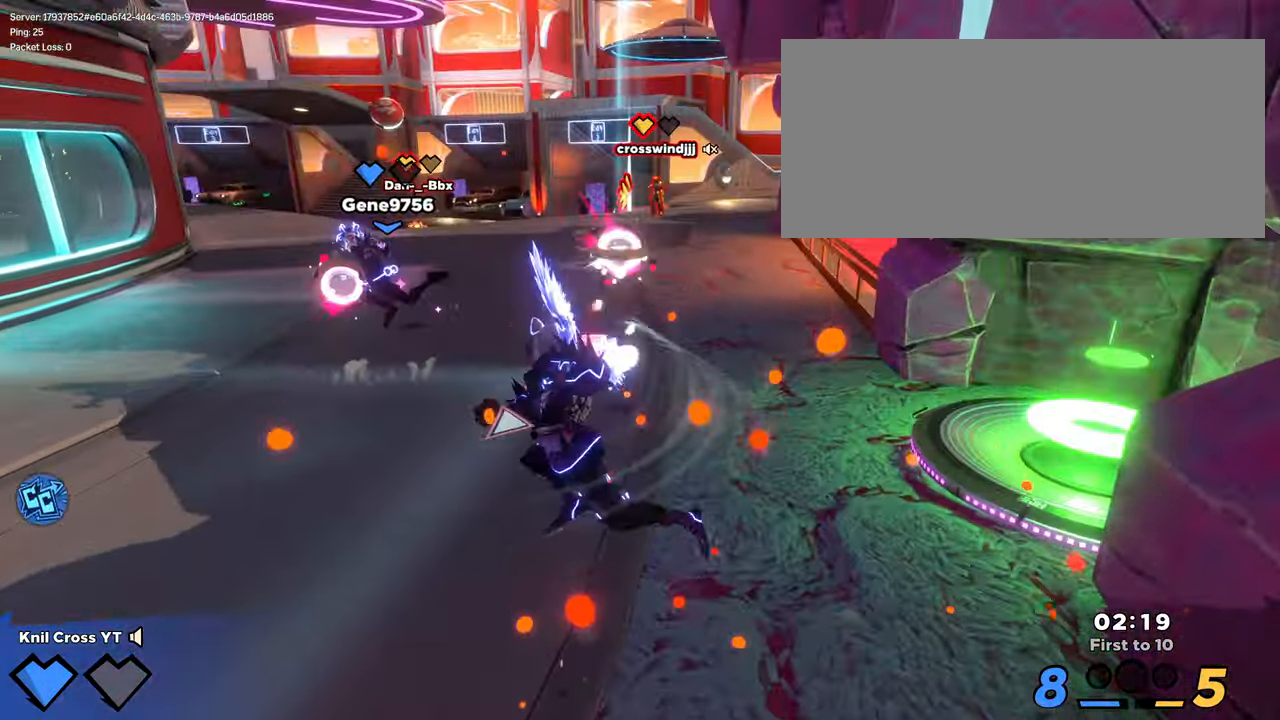
{"keys": ["w"], "mouse": [], "events": []}
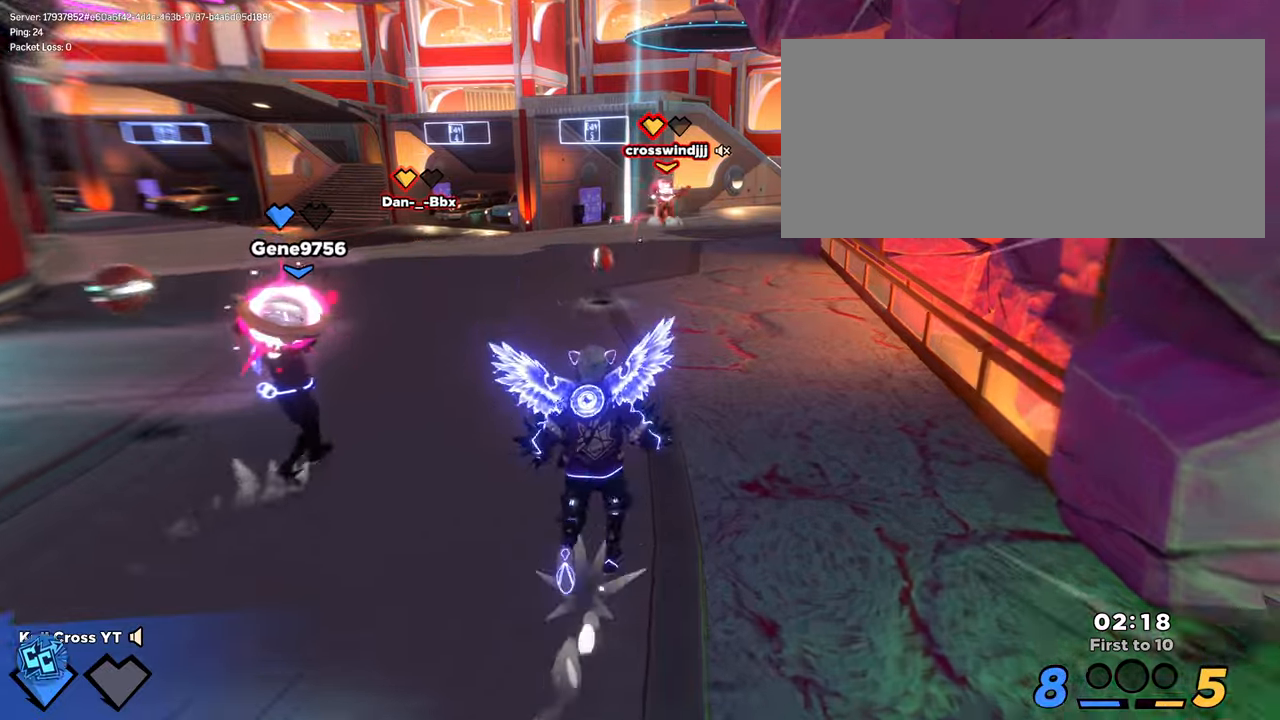
{"keys": ["w"], "mouse": [], "events": []}
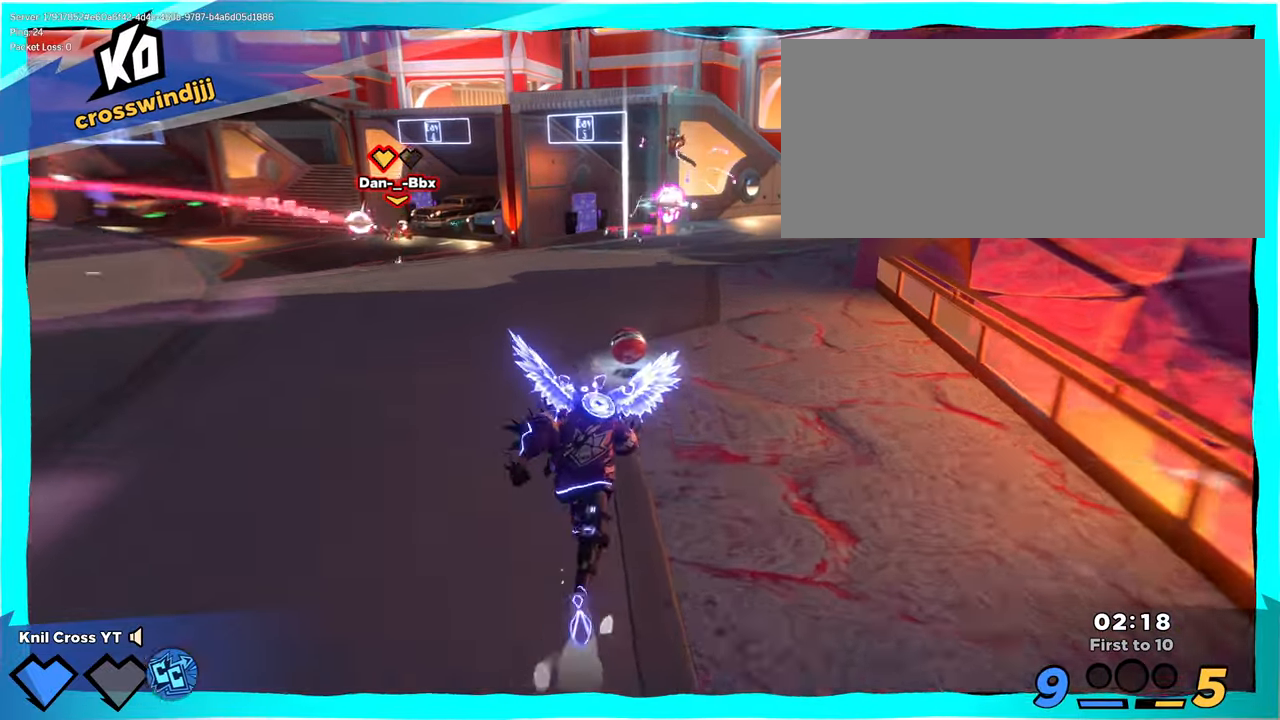
{"keys": ["d", "w"], "mouse": ["left"], "events": [[283, "mouse_right", "down"], [300, "d", "down"], [417, "mouse_right", "up"], [433, "mouse_left", "down"]]}
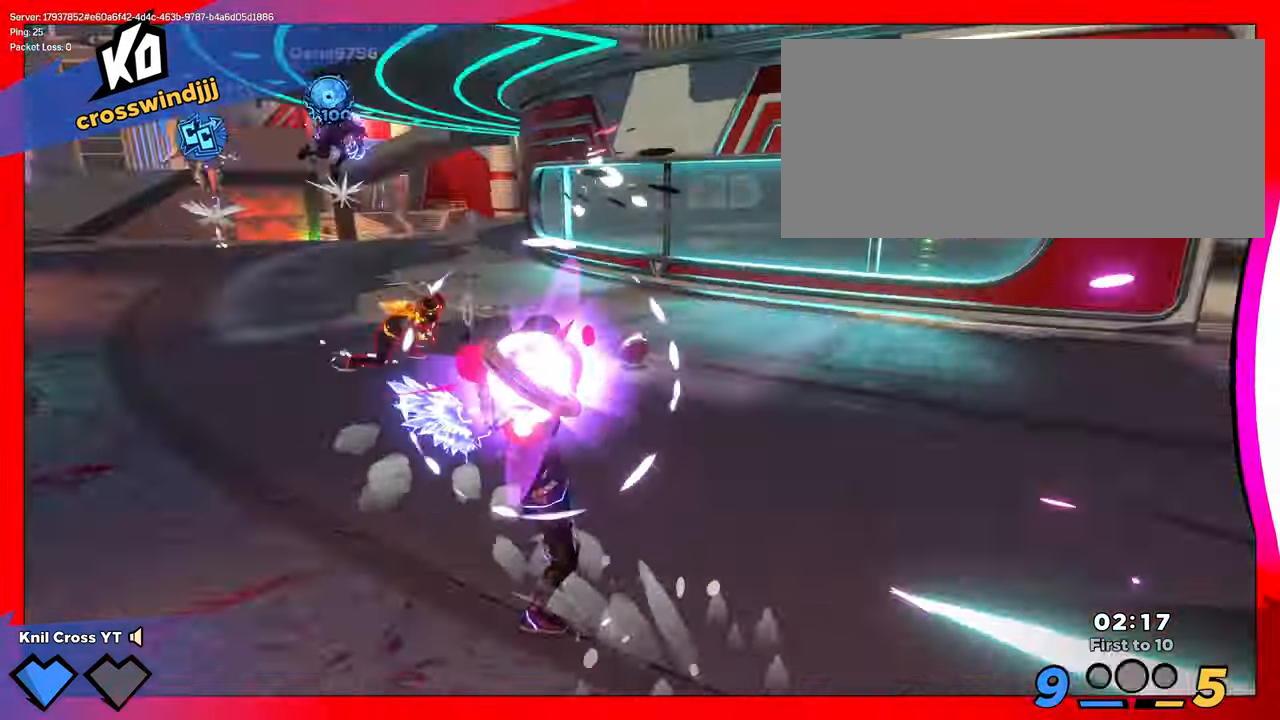
{"keys": ["w"], "mouse": [], "events": [[17, "d", "up"], [50, "mouse_left", "up"]]}
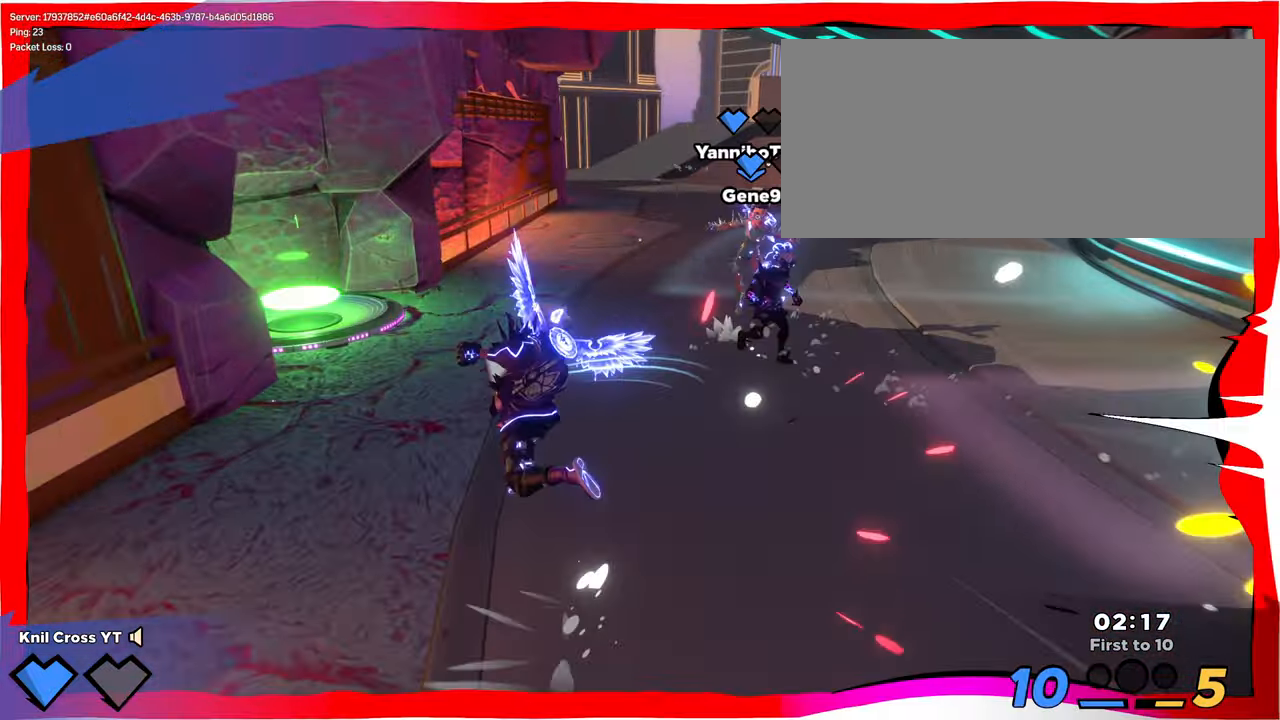
{"keys": ["s"], "mouse": [], "events": [[150, "w", "up"], [217, "a", "down"], [217, "s", "down"], [267, "mouse_right", "down"], [383, "a", "up"], [450, "mouse_right", "up"]]}
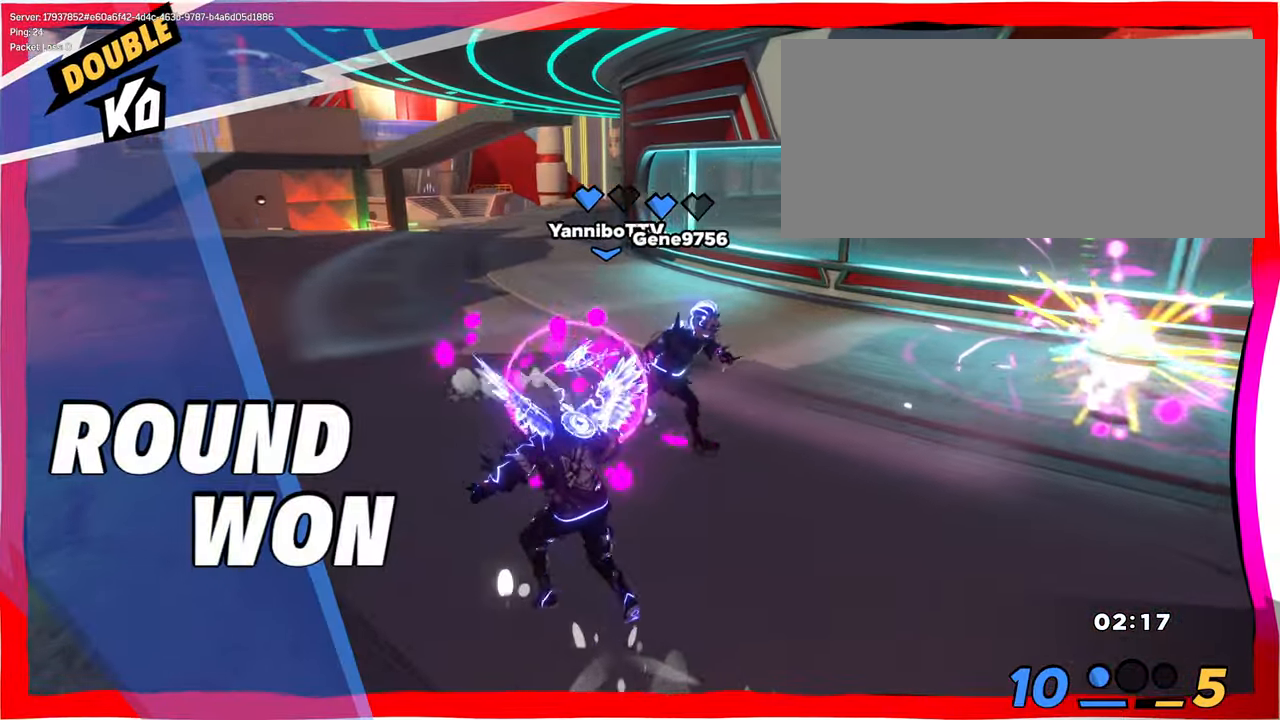
{"keys": [], "mouse": [], "events": [[133, "s", "up"]]}
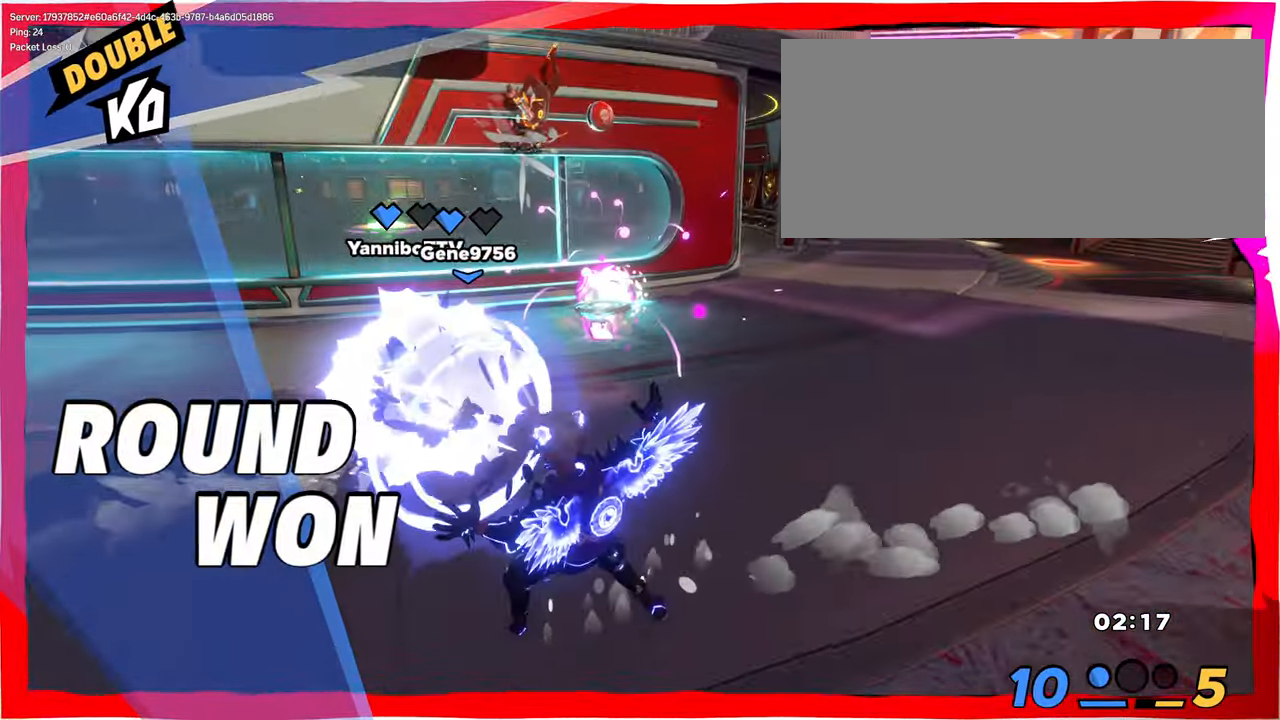
{"keys": [], "mouse": [], "events": []}
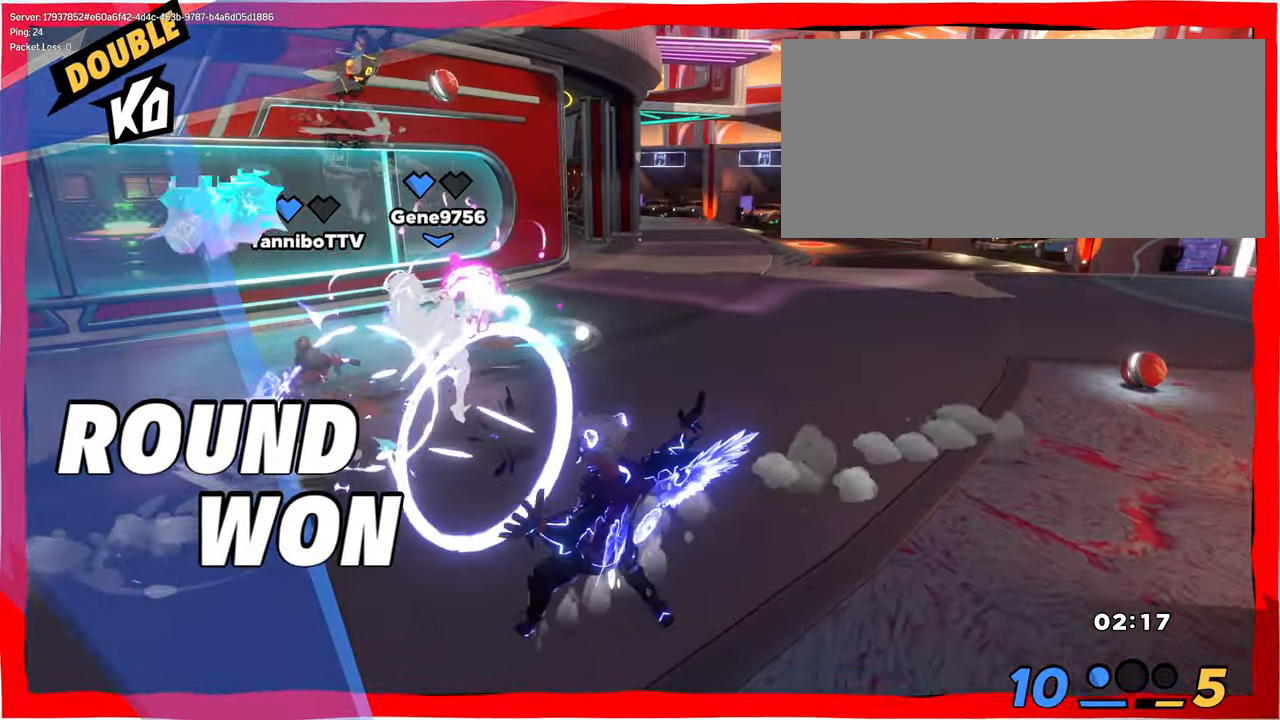
{"keys": [], "mouse": [], "events": []}
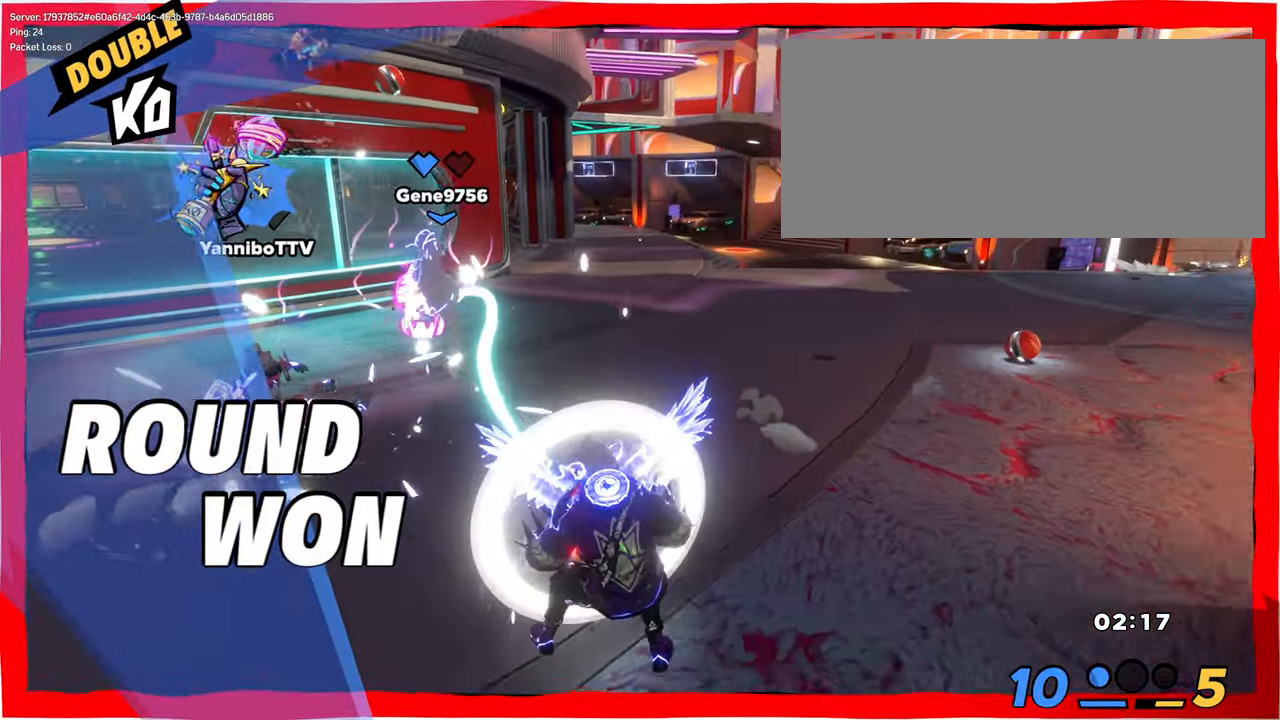
{"keys": [], "mouse": [], "events": [[317, "mouse_right", "down"], [450, "mouse_right", "up"]]}
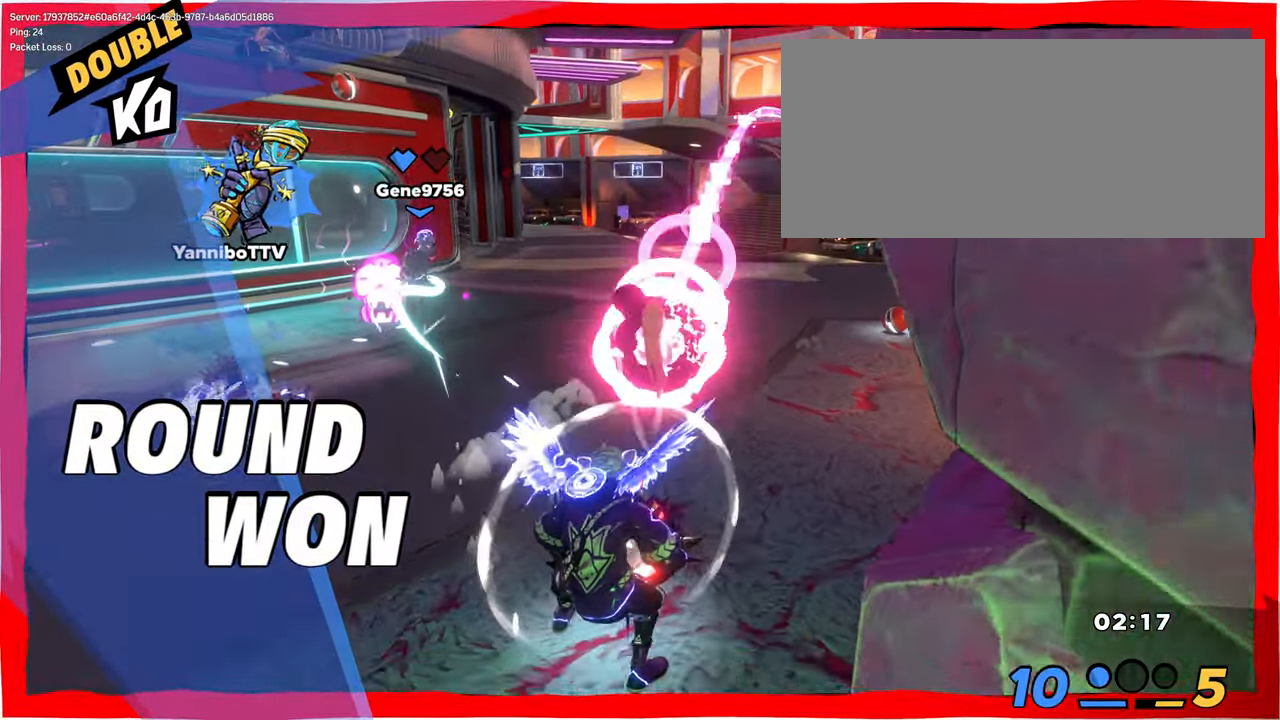
{"keys": [], "mouse": [], "events": []}
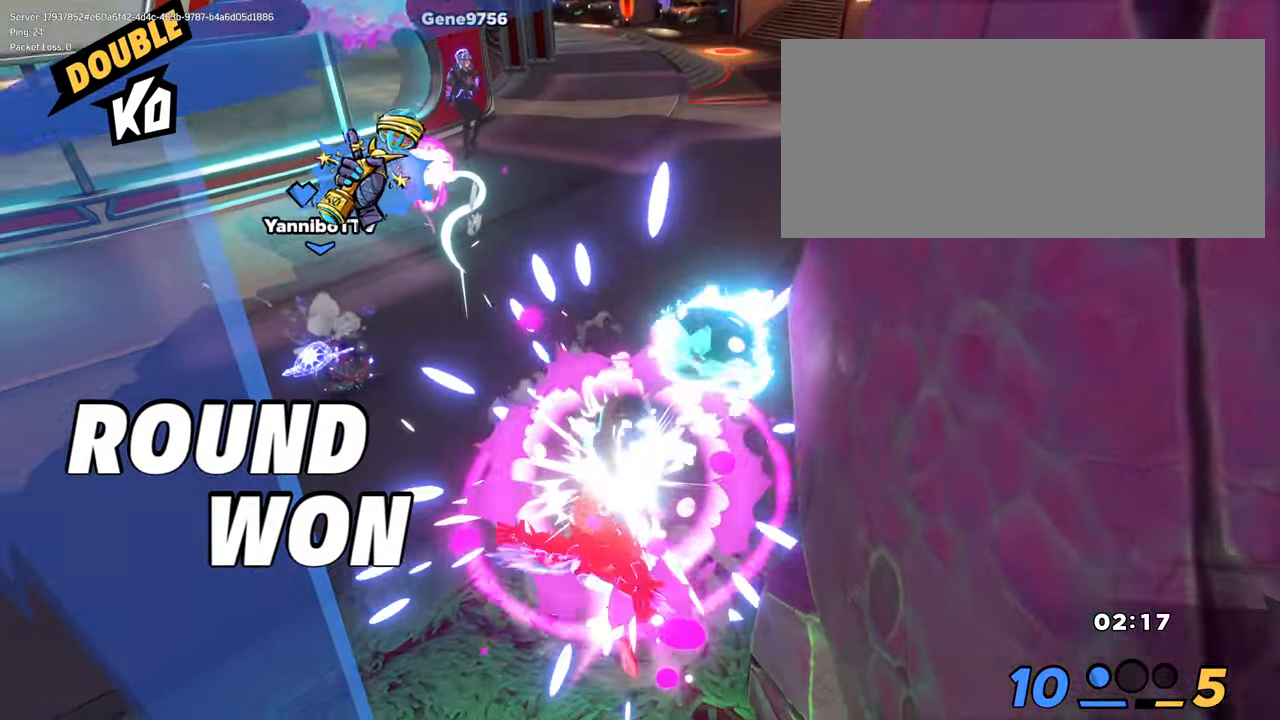
{"keys": [], "mouse": [], "events": []}
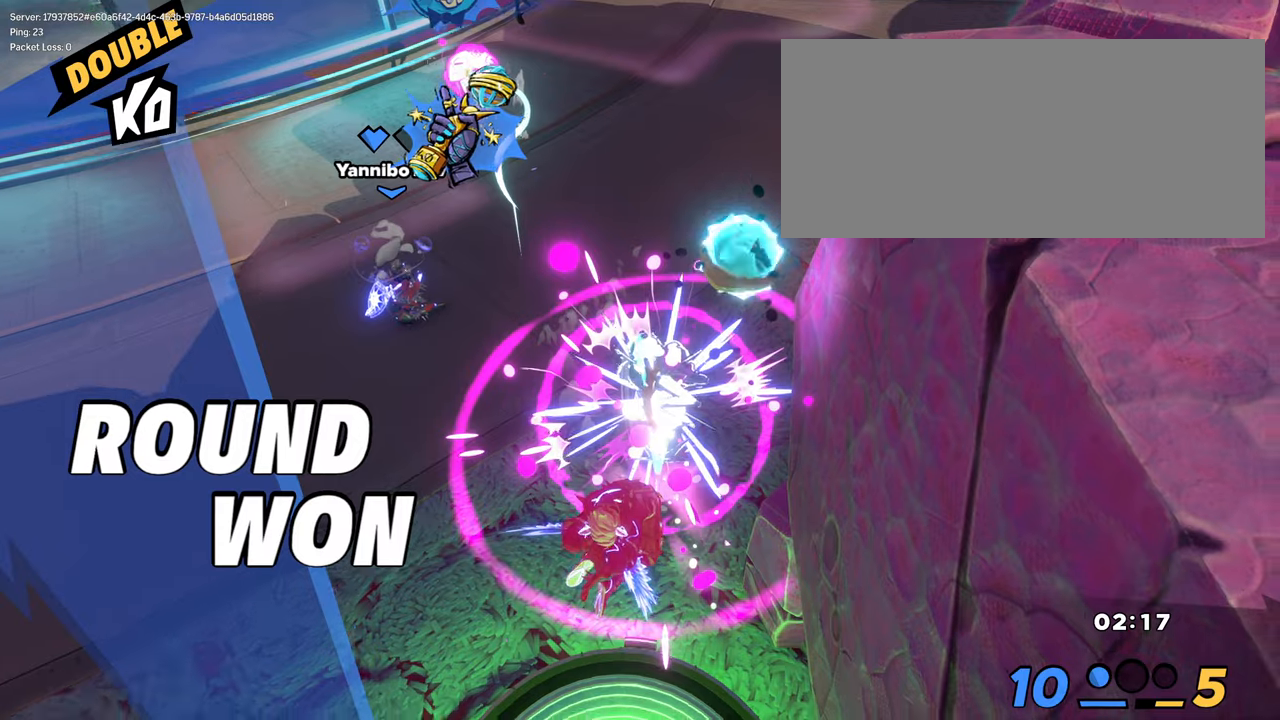
{"keys": [], "mouse": [], "events": []}
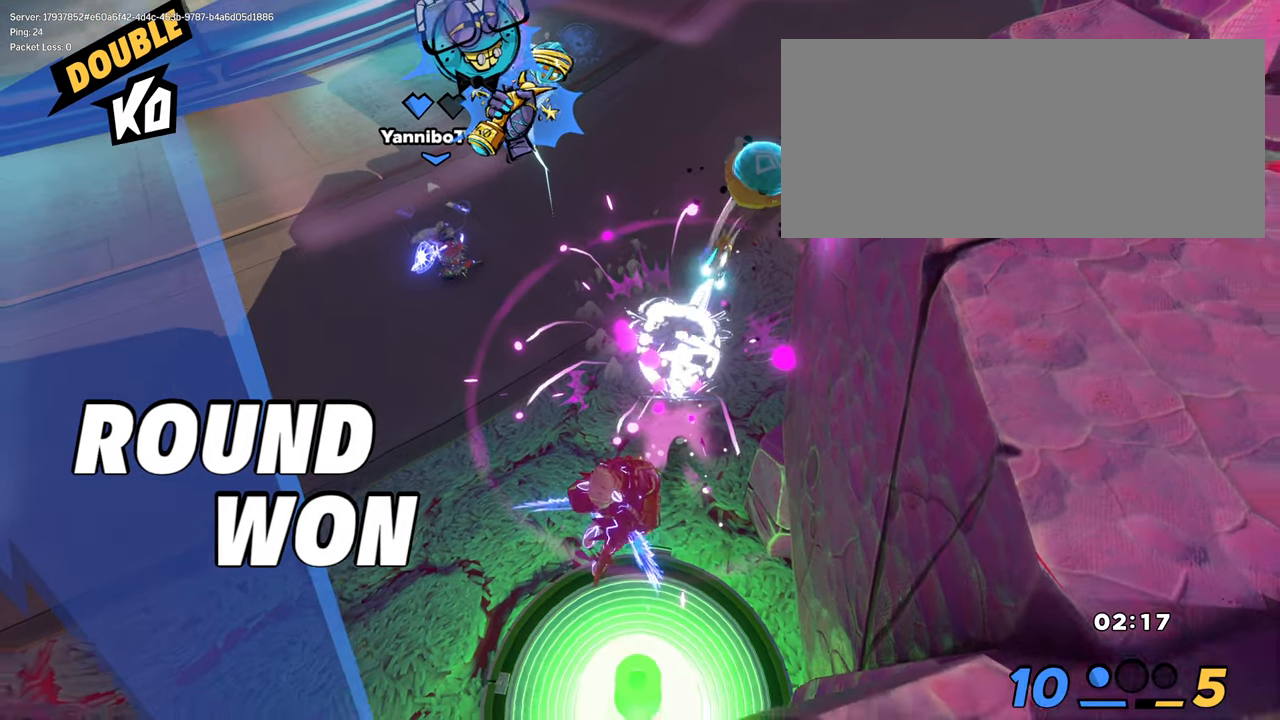
{"keys": [], "mouse": [], "events": []}
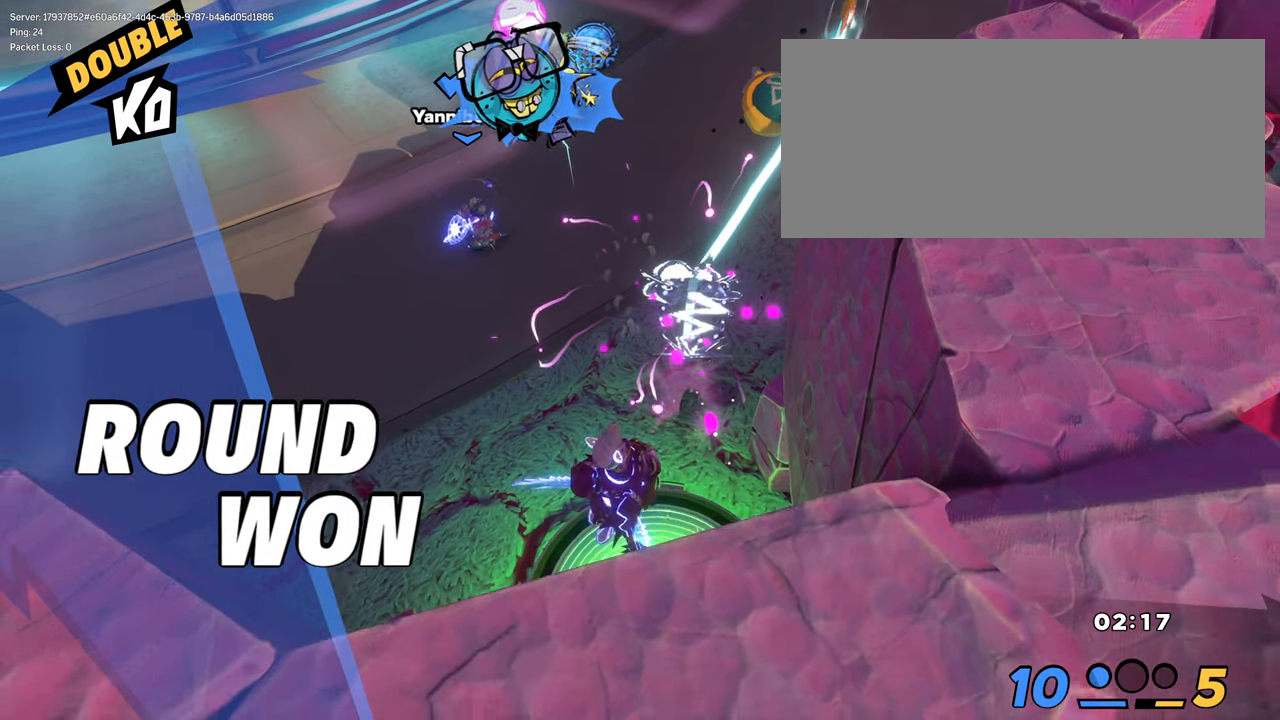
{"keys": [], "mouse": [], "events": []}
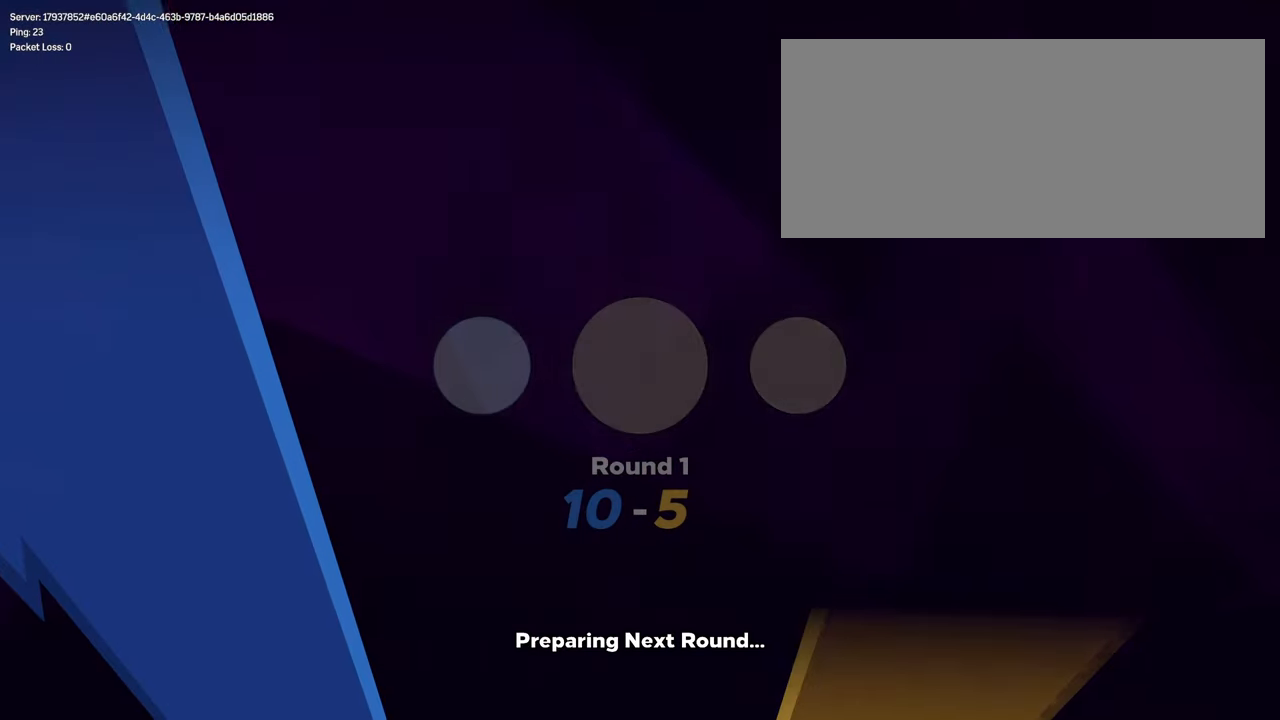
{"keys": [], "mouse": [], "events": []}
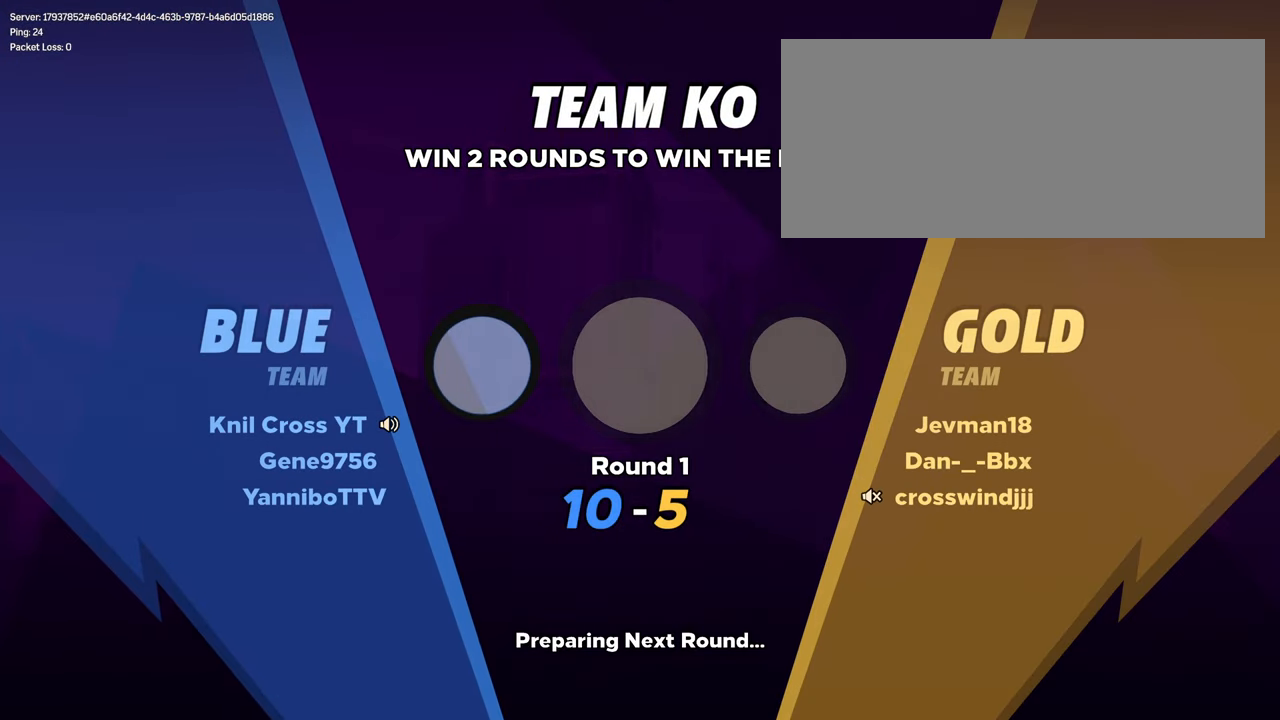
{"keys": [], "mouse": [], "events": []}
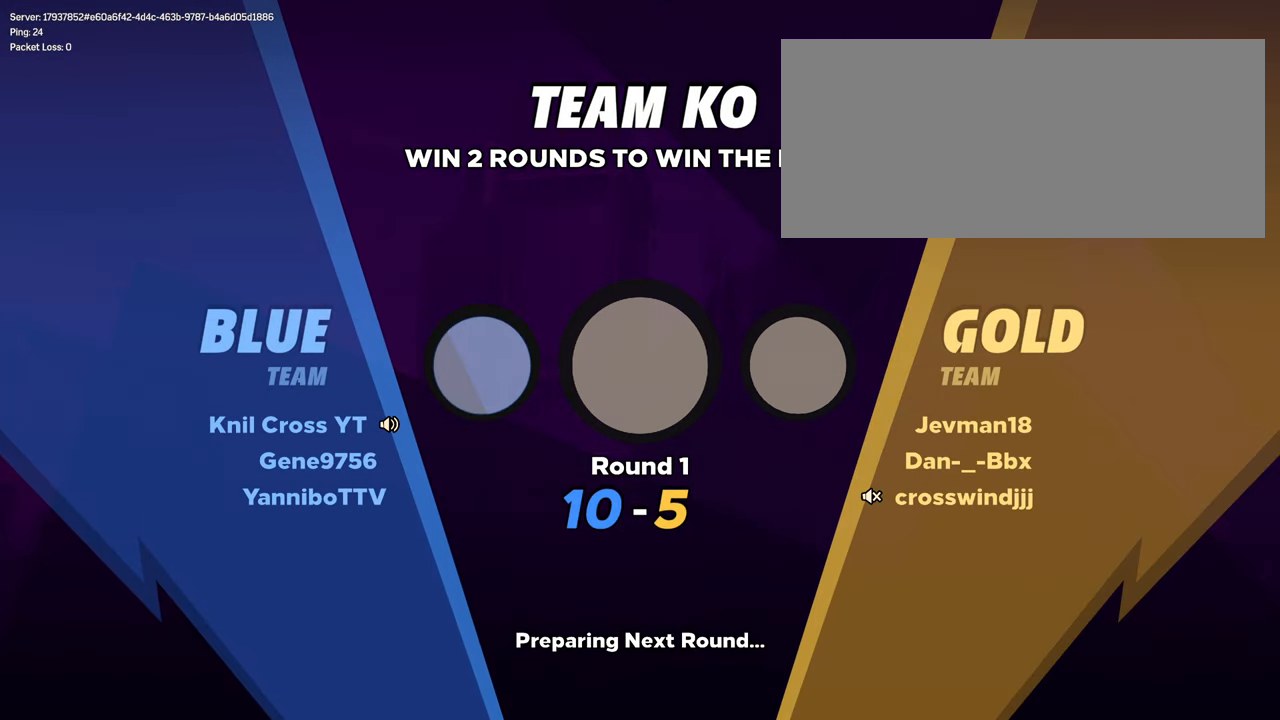
{"keys": [], "mouse": [], "events": []}
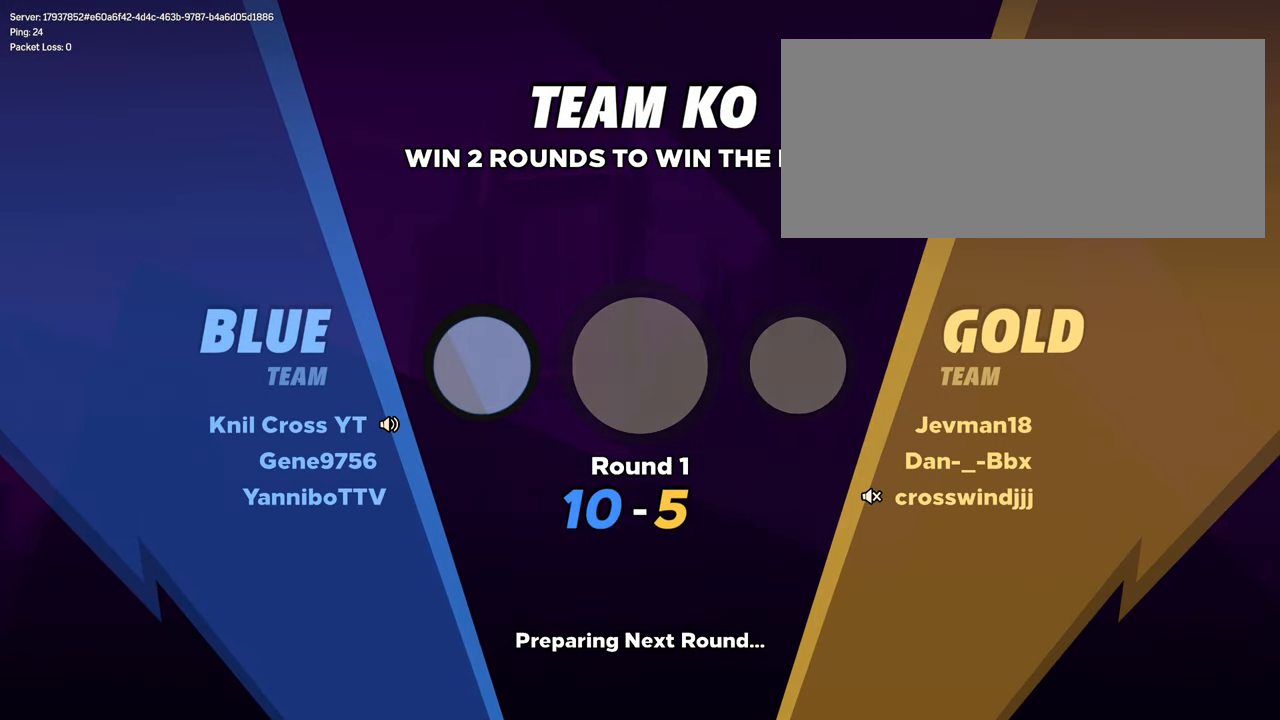
{"keys": [], "mouse": [], "events": []}
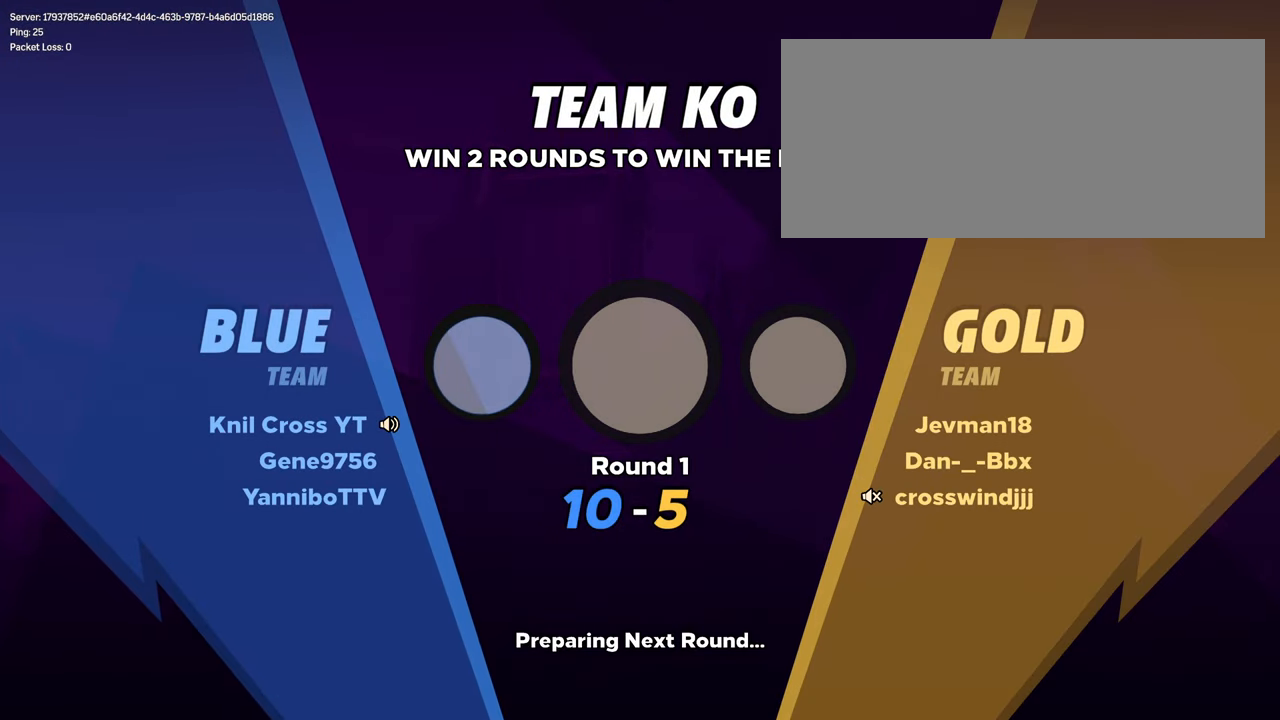
{"keys": [], "mouse": [], "events": []}
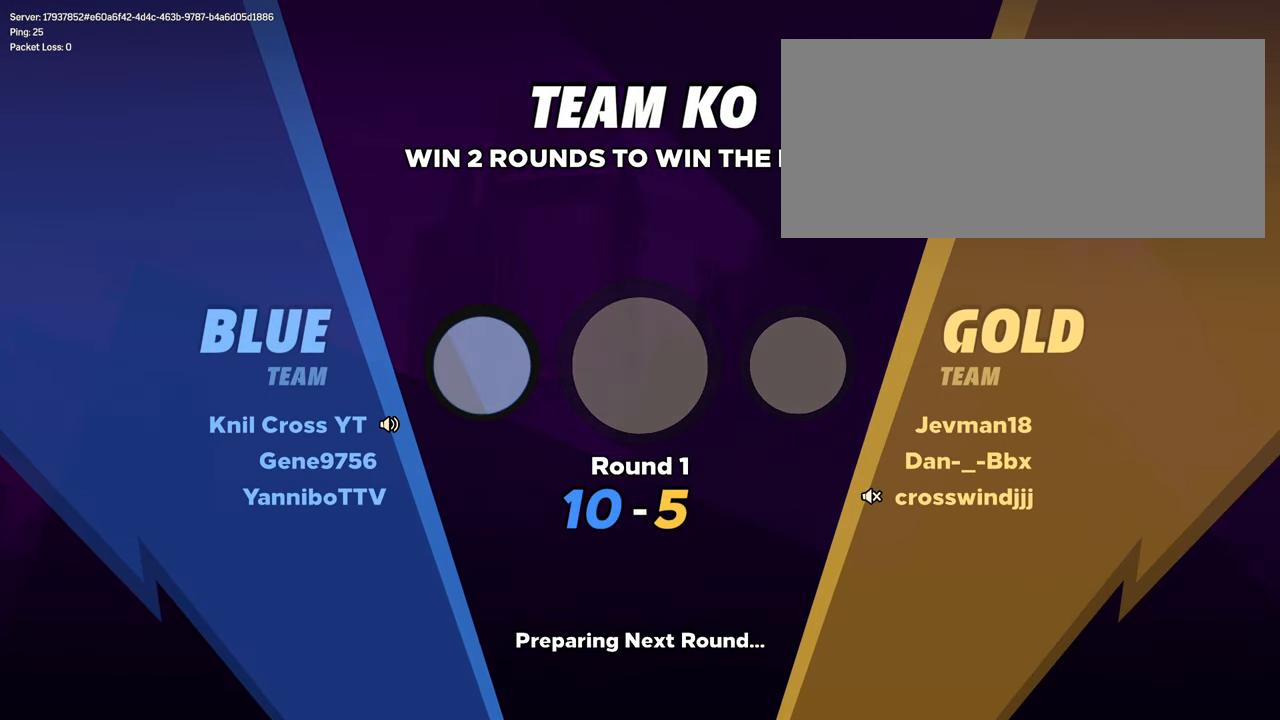
{"keys": ["ctrl"], "mouse": [], "events": [[467, "ctrl", "down"]]}
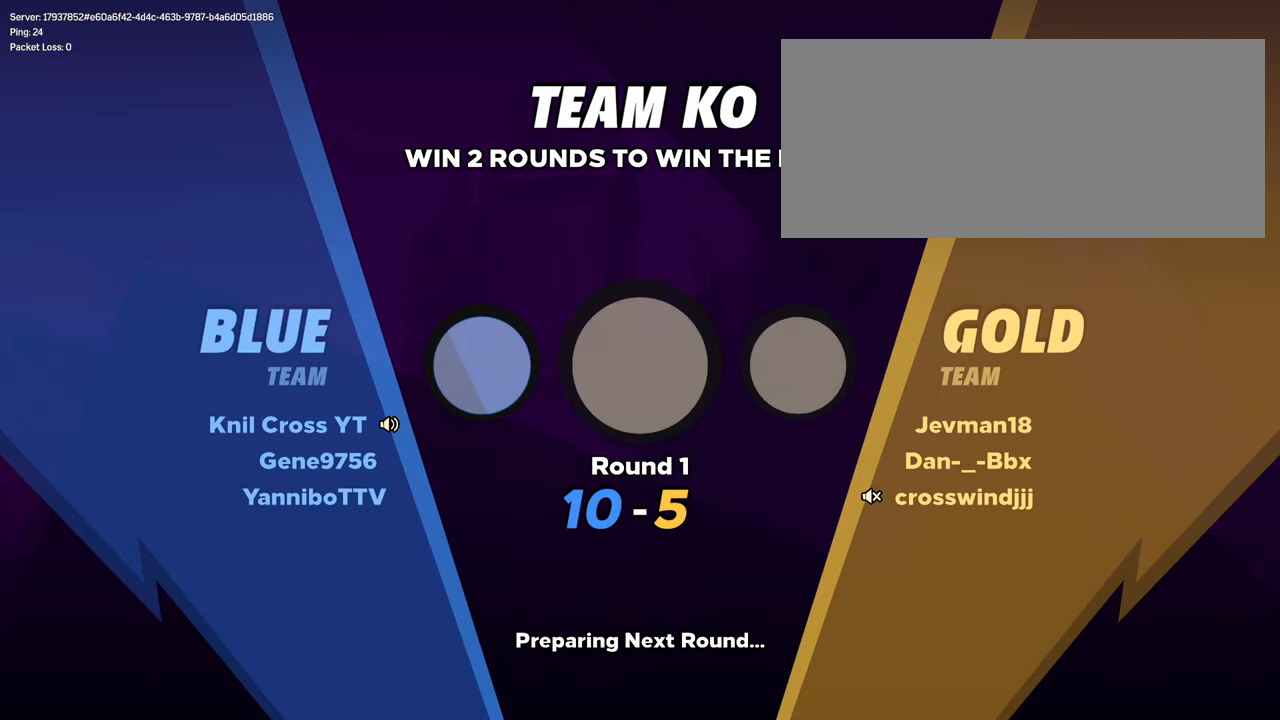
{"keys": ["ctrl"], "mouse": [], "events": [[84, "ctrl", "up"], [284, "ctrl", "down"]]}
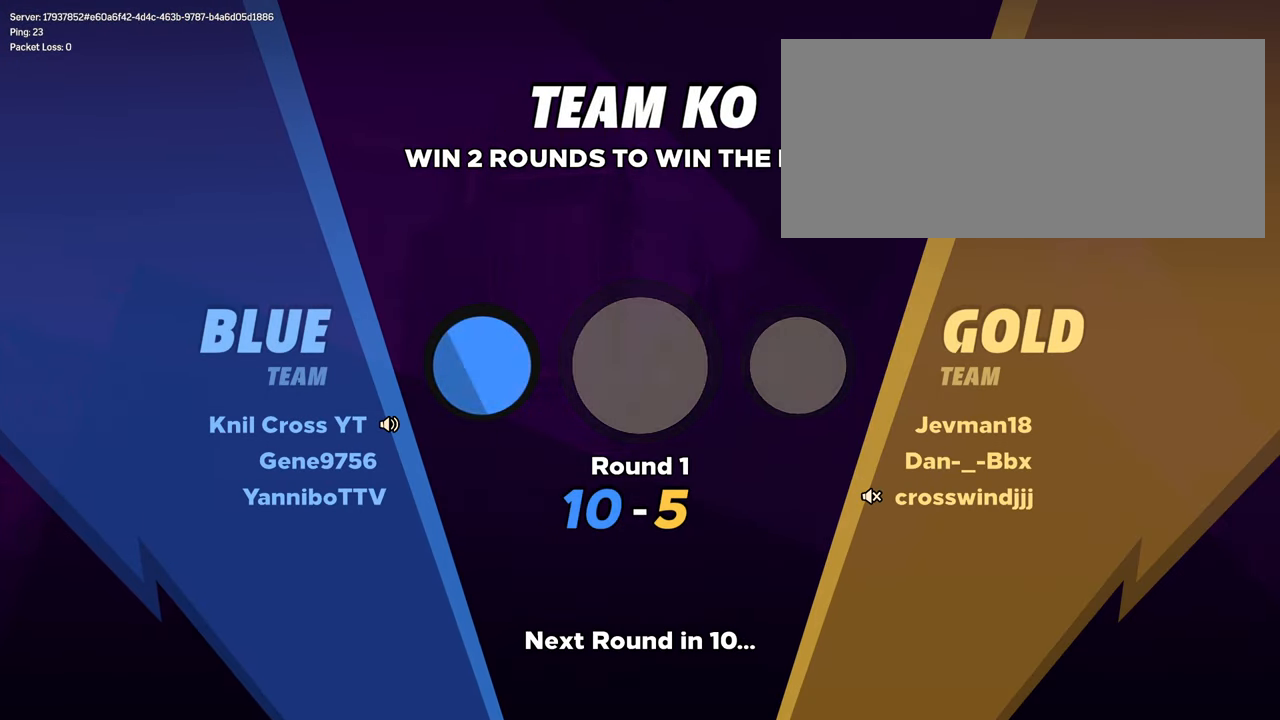
{"keys": [], "mouse": [], "events": [[33, "ctrl", "up"]]}
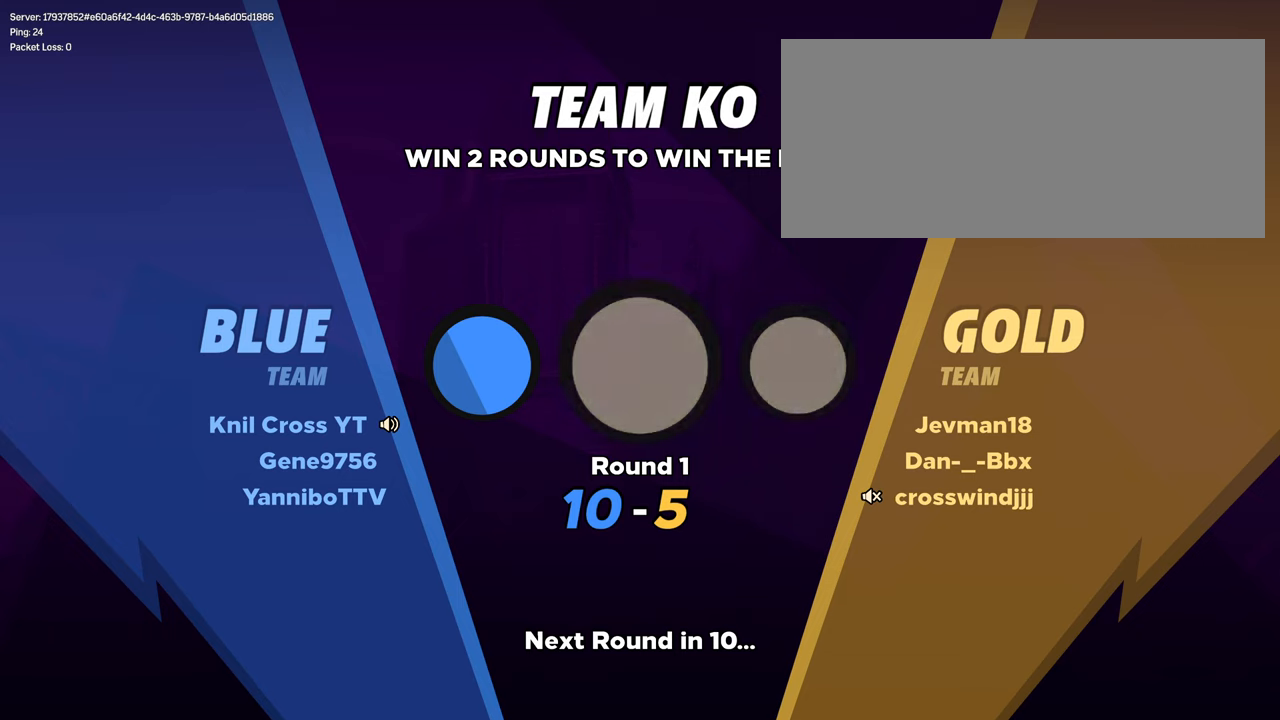
{"keys": [], "mouse": [], "events": []}
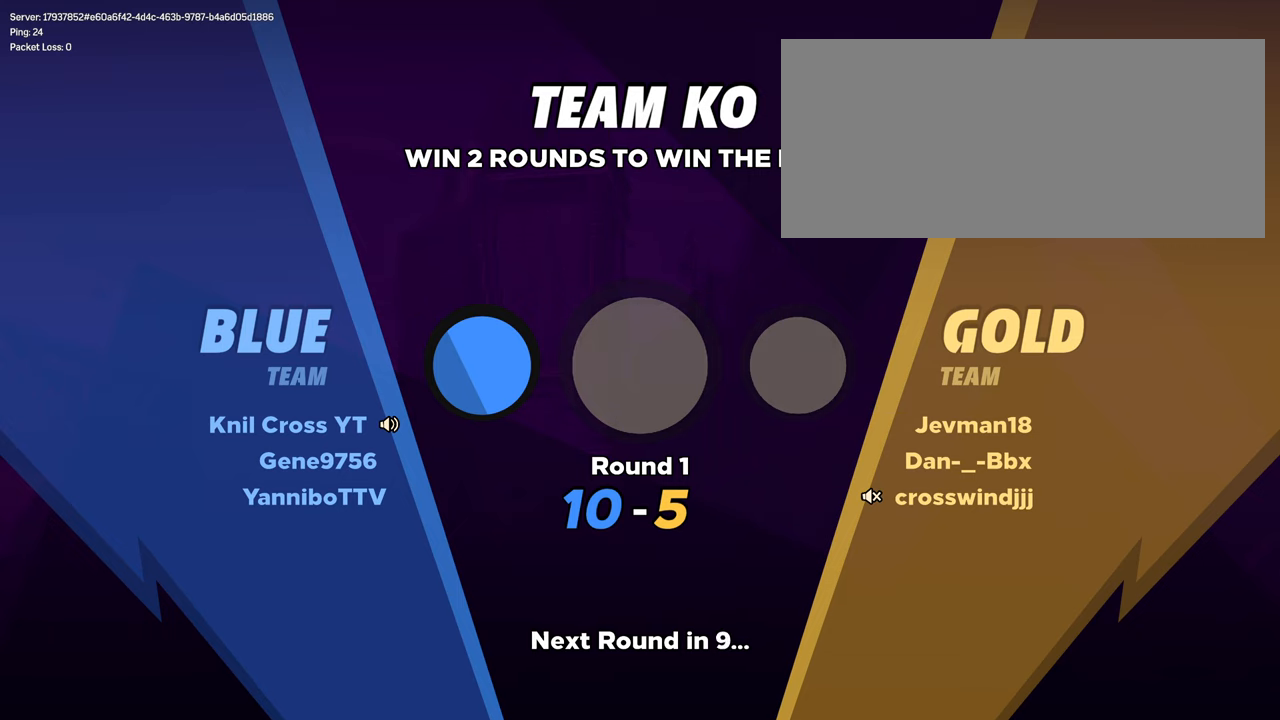
{"keys": [], "mouse": [], "events": []}
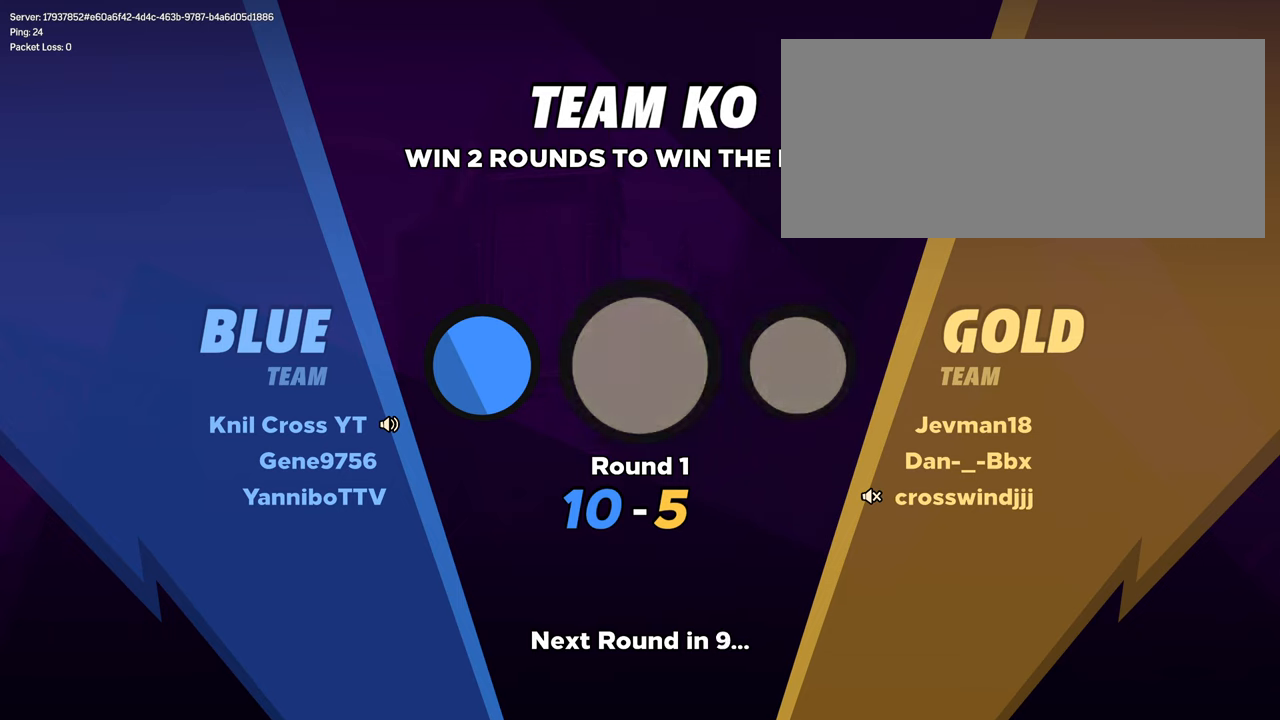
{"keys": [], "mouse": [], "events": []}
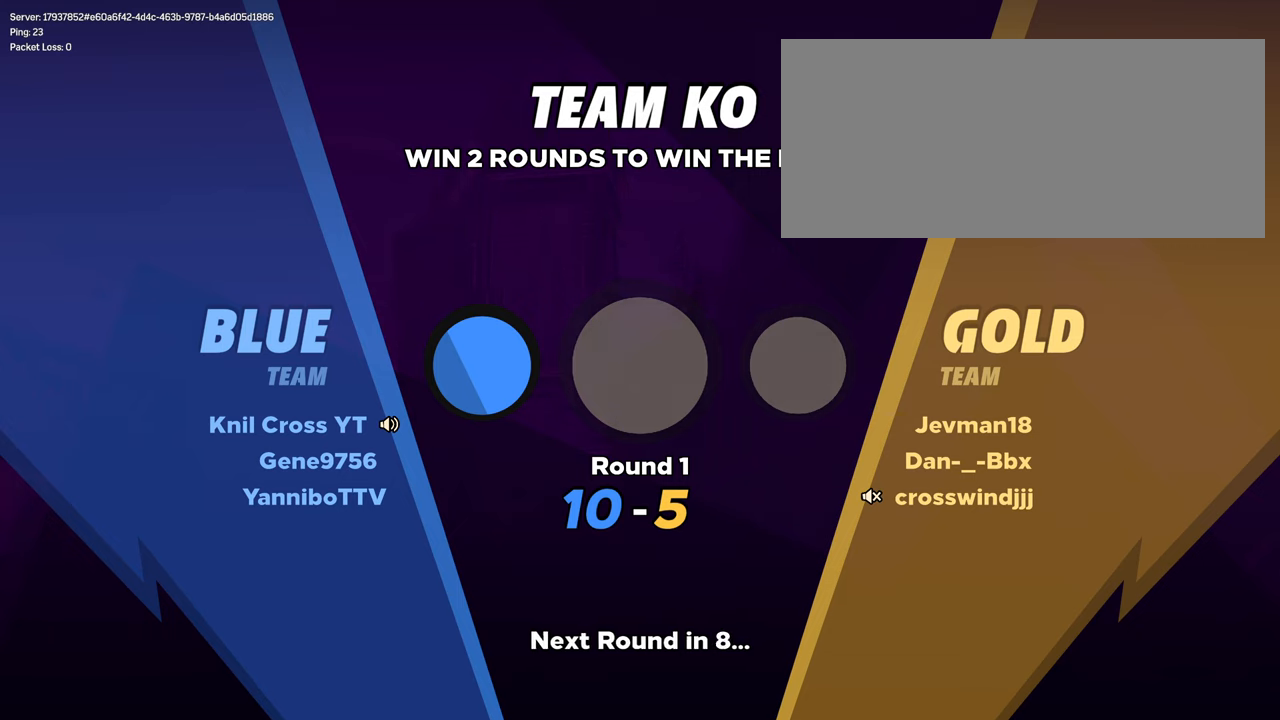
{"keys": [], "mouse": [], "events": []}
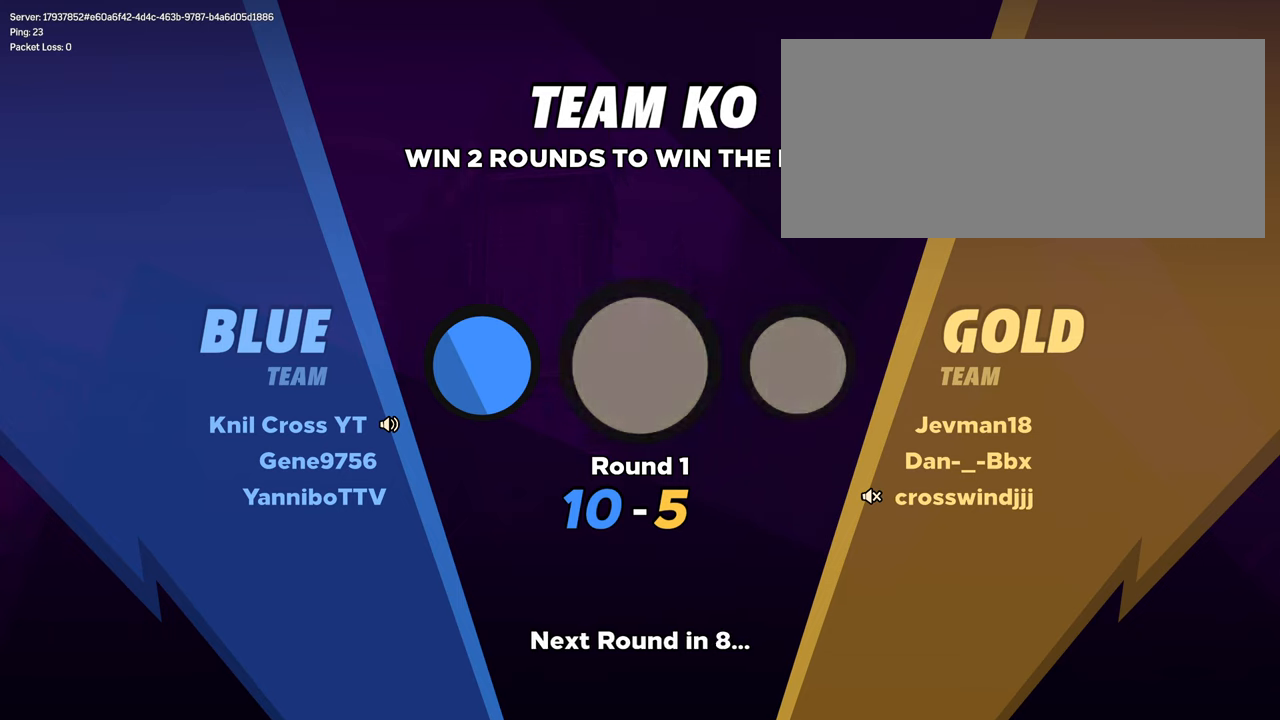
{"keys": [], "mouse": [], "events": [[350, "mouse_left", "down"], [483, "mouse_left", "up"]]}
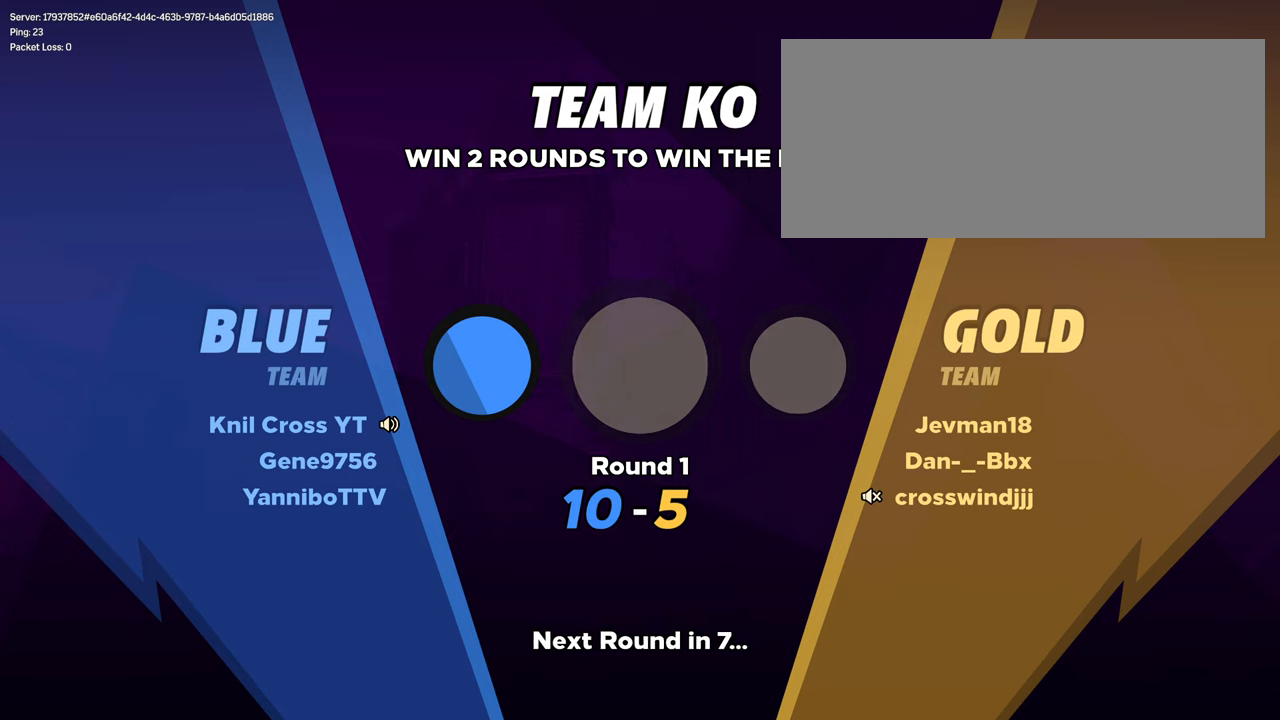
{"keys": [], "mouse": [], "events": []}
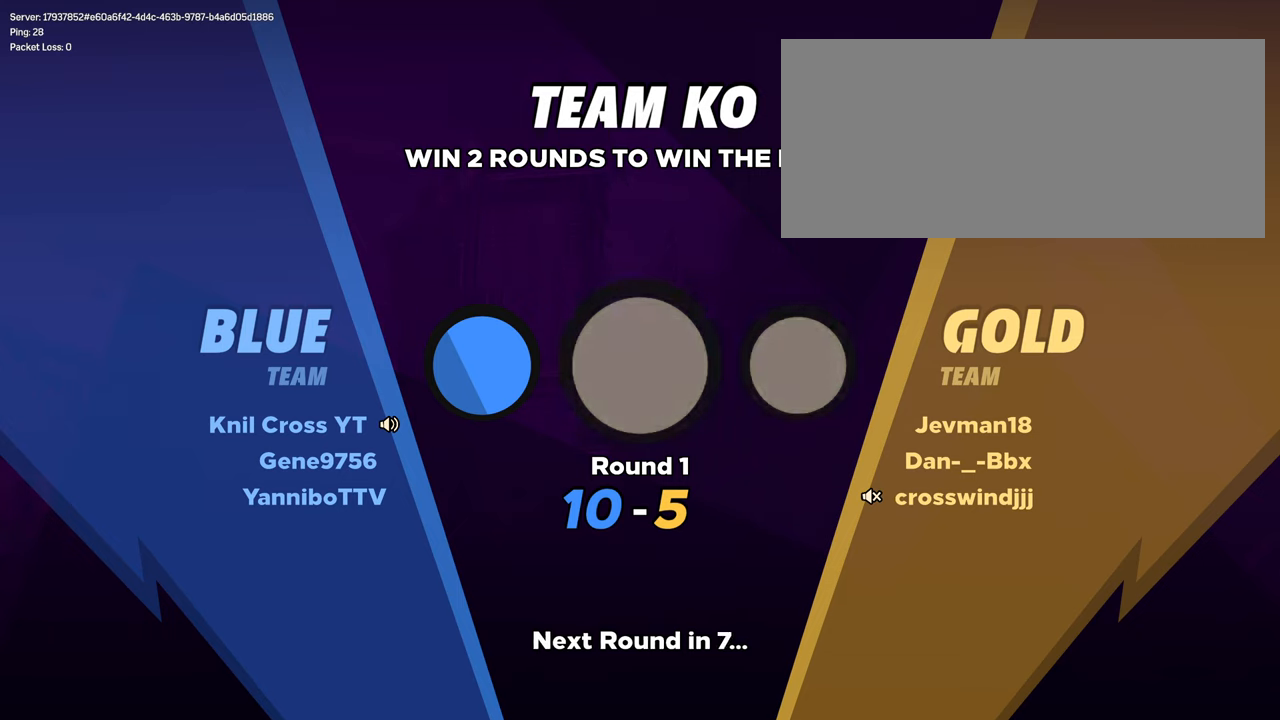
{"keys": [], "mouse": [], "events": []}